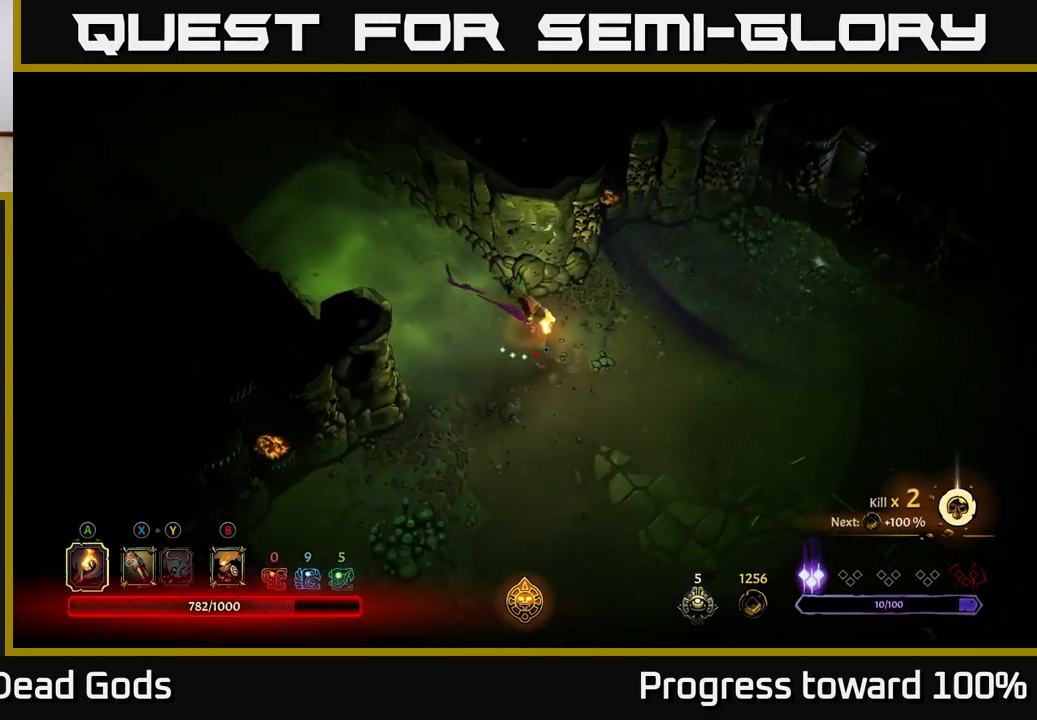
Gameplay with a controller (Xbox layout); each line is a JSON object with the inputs held at the frame after it. "events" lists button and stick changes between this image and that frame as [ms after this image, input, new state], when the widget could be followed in between. Not read: L3 R3.
{"buttons": [], "left_stick": "down", "right_stick": "center", "events": [[17, "R2", "down"], [117, "R2", "up"], [283, "left_stick", "center"], [417, "left_stick", "down"]]}
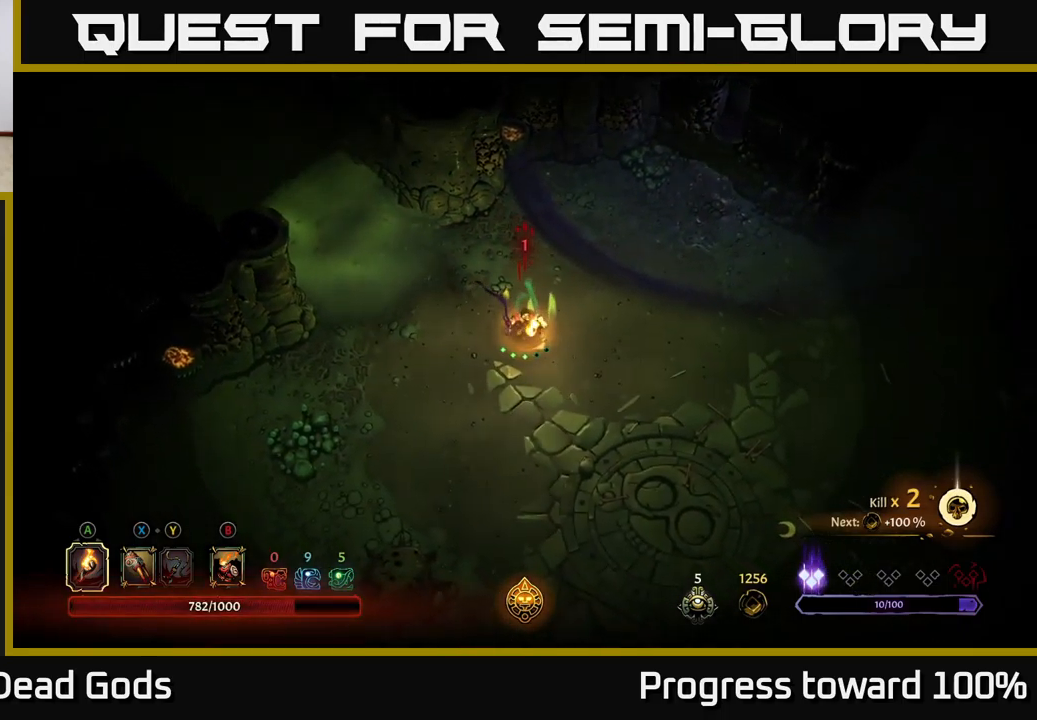
{"buttons": [], "left_stick": "down-left", "right_stick": "center", "events": [[400, "left_stick", "down-left"]]}
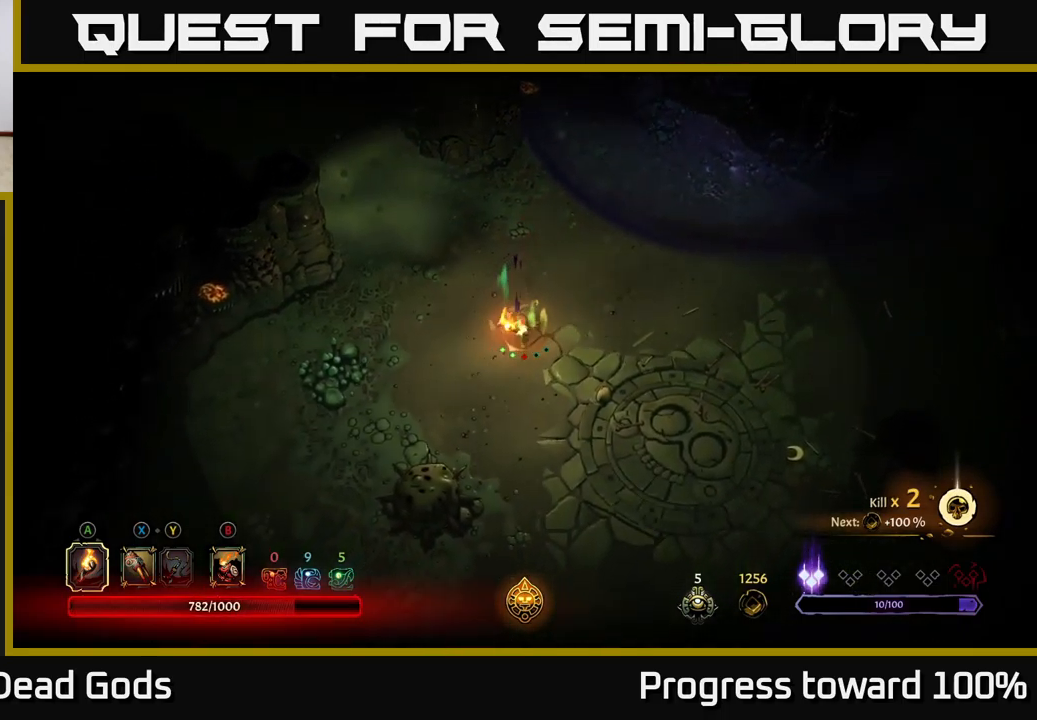
{"buttons": [], "left_stick": "center", "right_stick": "center", "events": [[17, "R2", "down"], [200, "R2", "up"], [317, "left_stick", "center"]]}
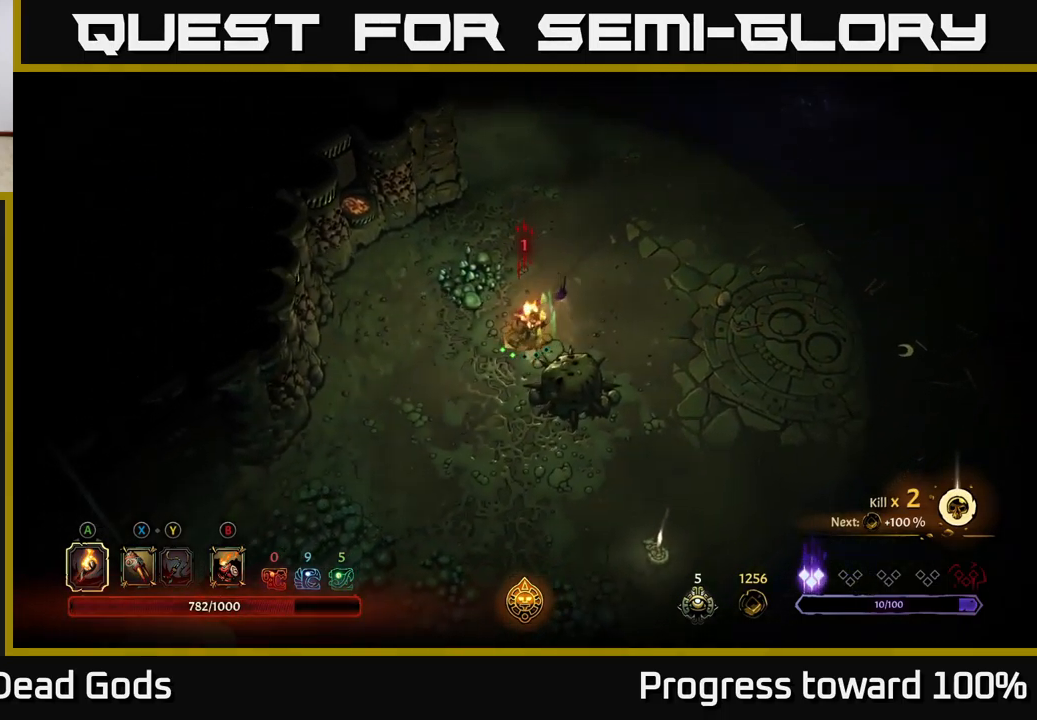
{"buttons": [], "left_stick": "up-right", "right_stick": "center", "events": [[67, "left_stick", "up-left"], [167, "left_stick", "up-right"], [267, "R2", "down"], [467, "R2", "up"]]}
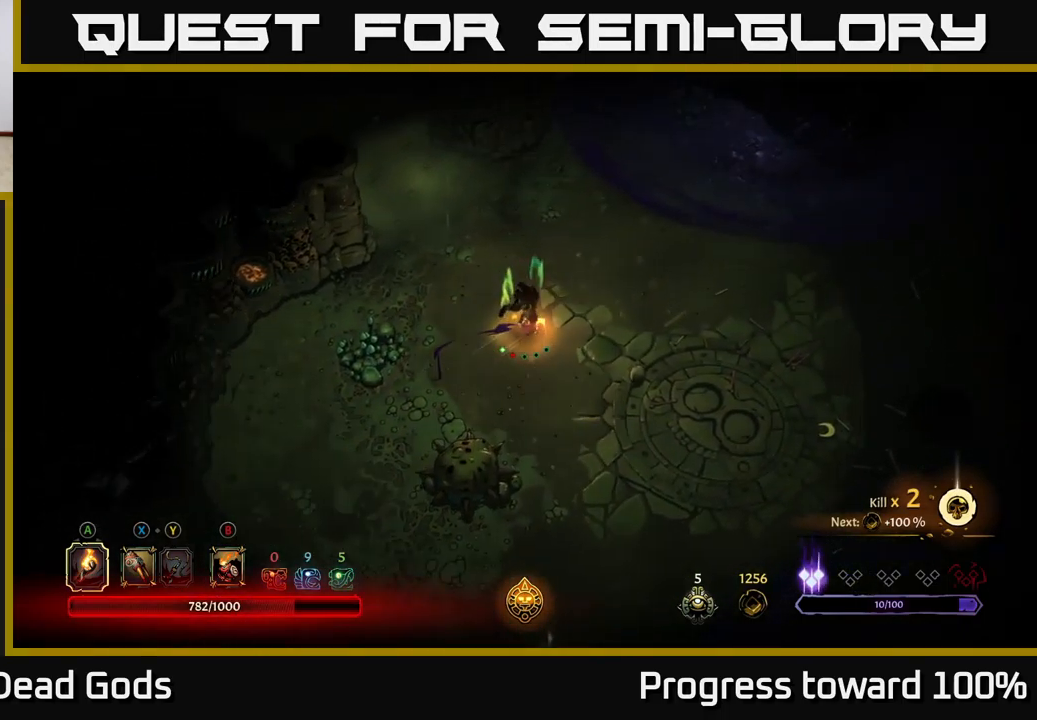
{"buttons": [], "left_stick": "right", "right_stick": "center", "events": [[133, "left_stick", "center"], [300, "left_stick", "right"]]}
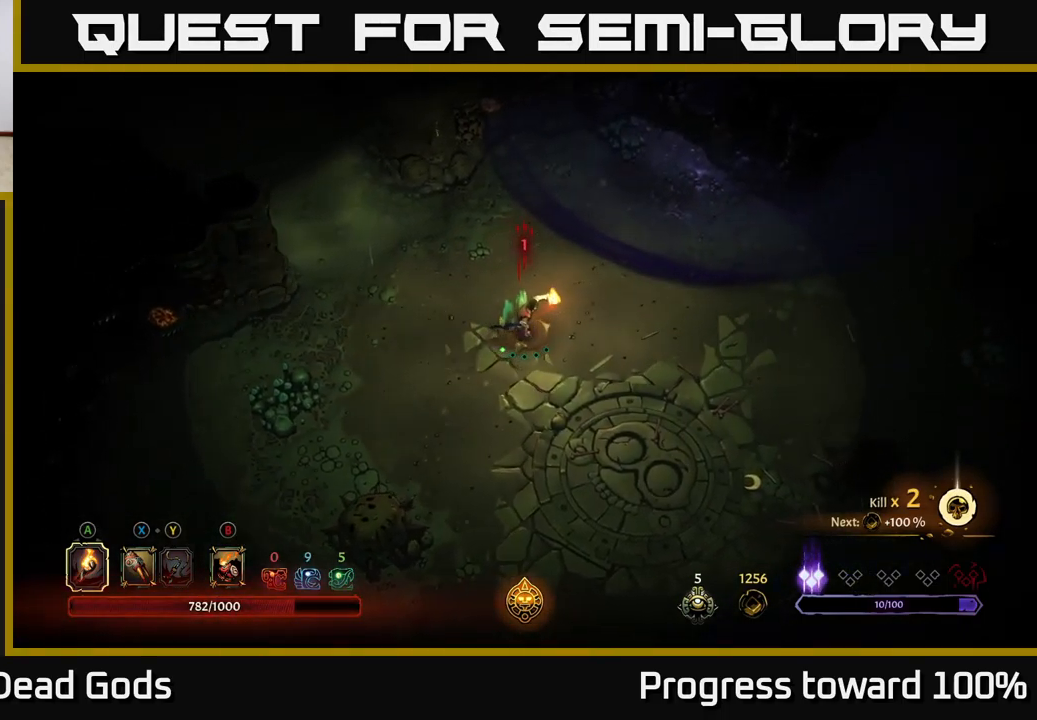
{"buttons": [], "left_stick": "right", "right_stick": "center", "events": []}
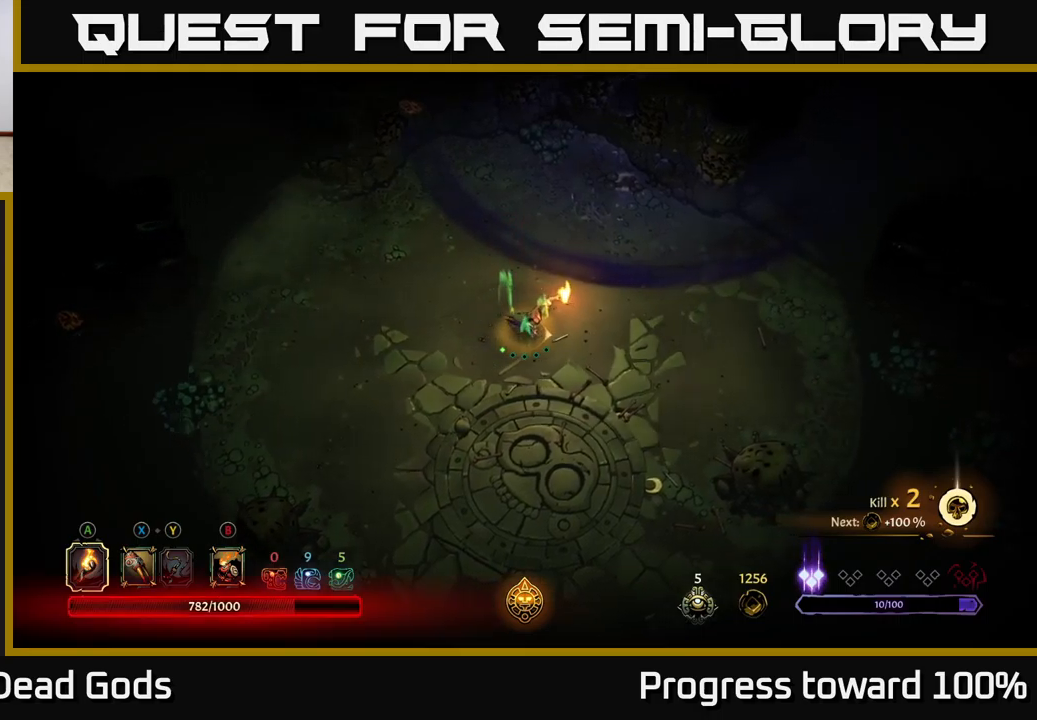
{"buttons": [], "left_stick": "up-left", "right_stick": "center", "events": [[100, "left_stick", "down"], [234, "left_stick", "left"], [367, "left_stick", "up-left"]]}
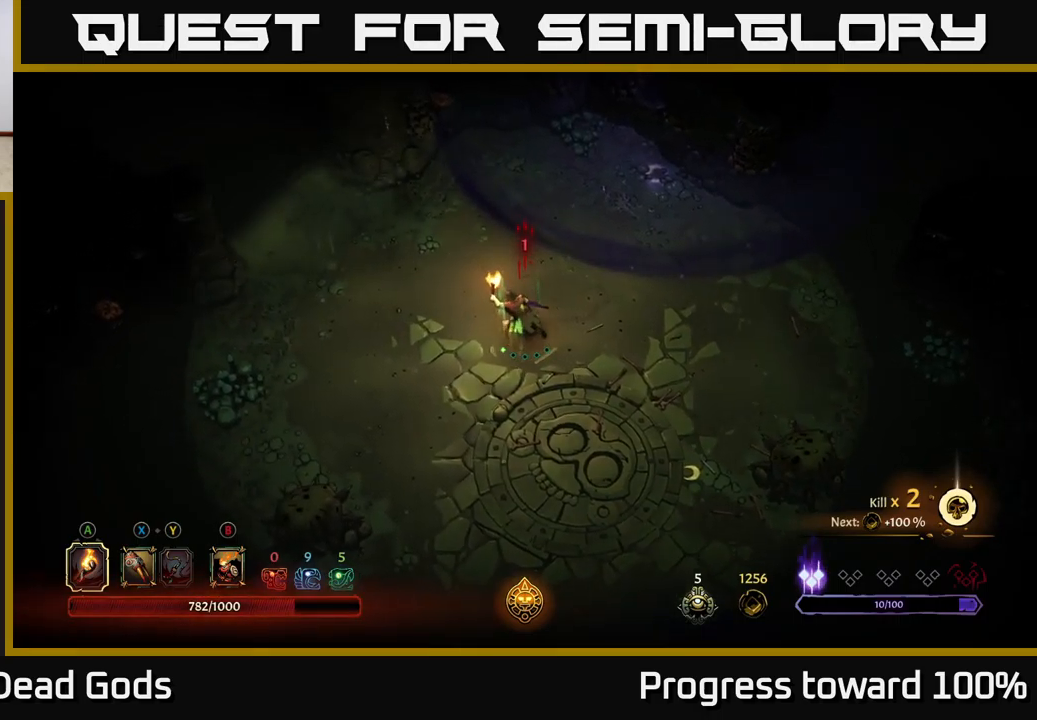
{"buttons": [], "left_stick": "right", "right_stick": "center", "events": [[34, "left_stick", "center"], [434, "left_stick", "right"]]}
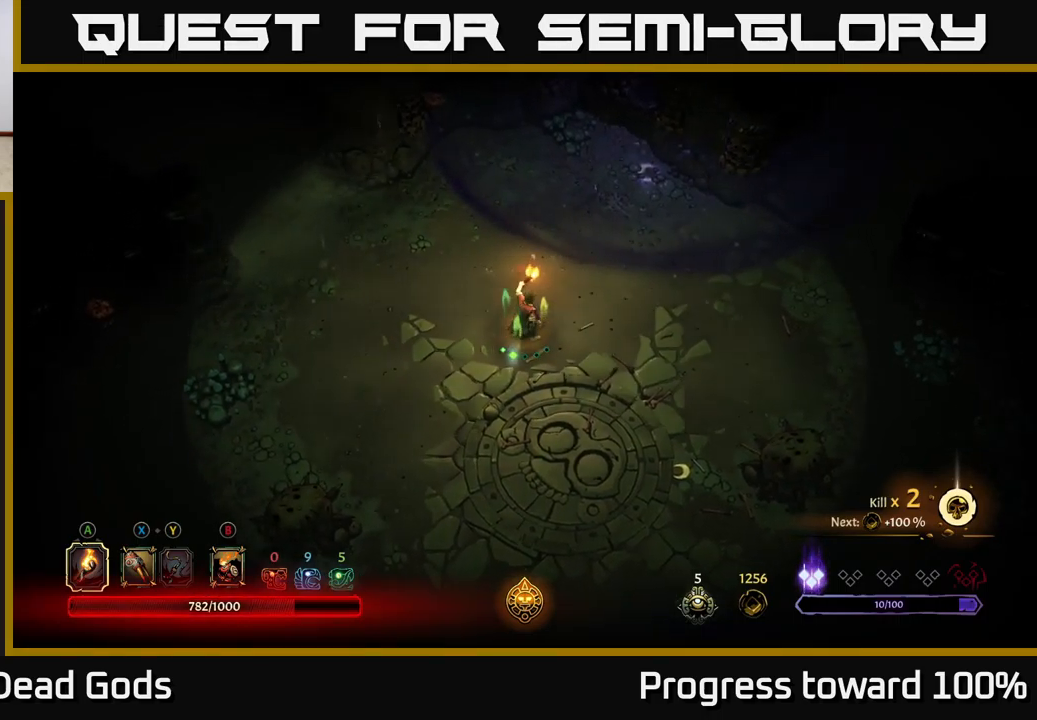
{"buttons": [], "left_stick": "right", "right_stick": "center", "events": []}
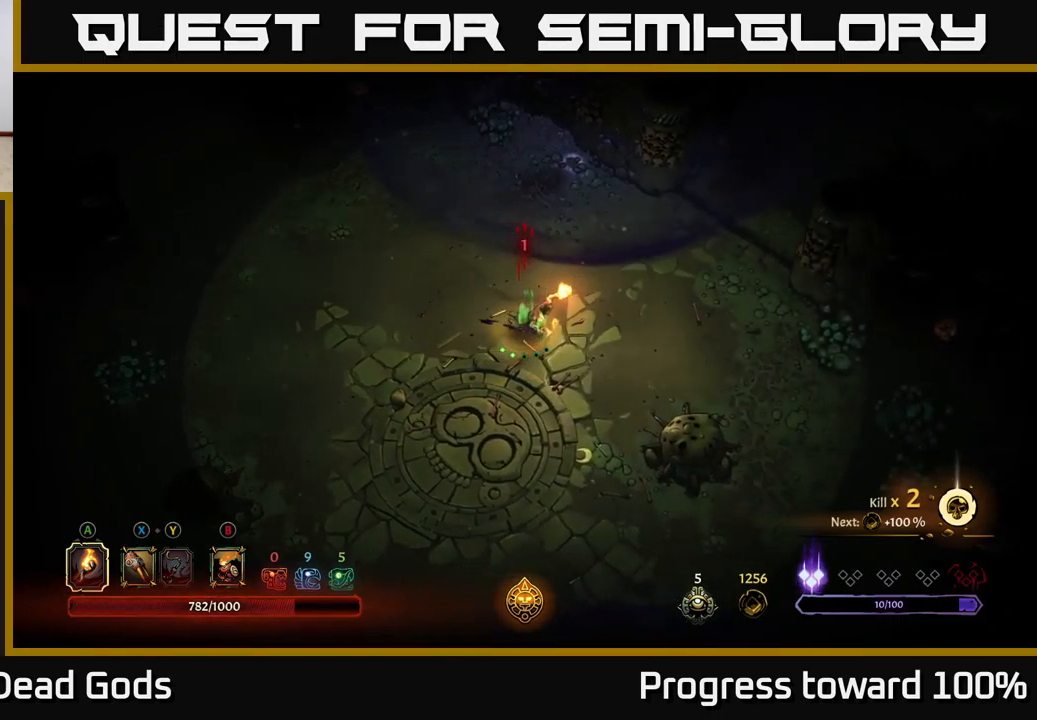
{"buttons": ["R2"], "left_stick": "up-right", "right_stick": "center", "events": [[500, "R2", "down"], [500, "left_stick", "up-right"]]}
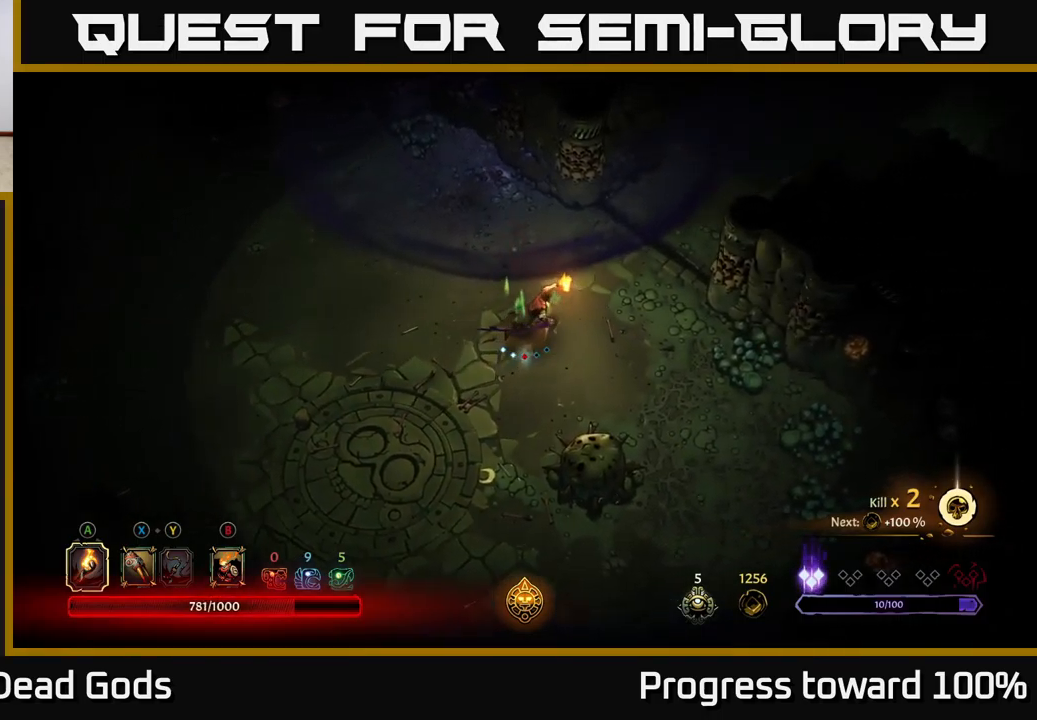
{"buttons": [], "left_stick": "center", "right_stick": "center", "events": [[184, "R2", "up"], [284, "left_stick", "center"]]}
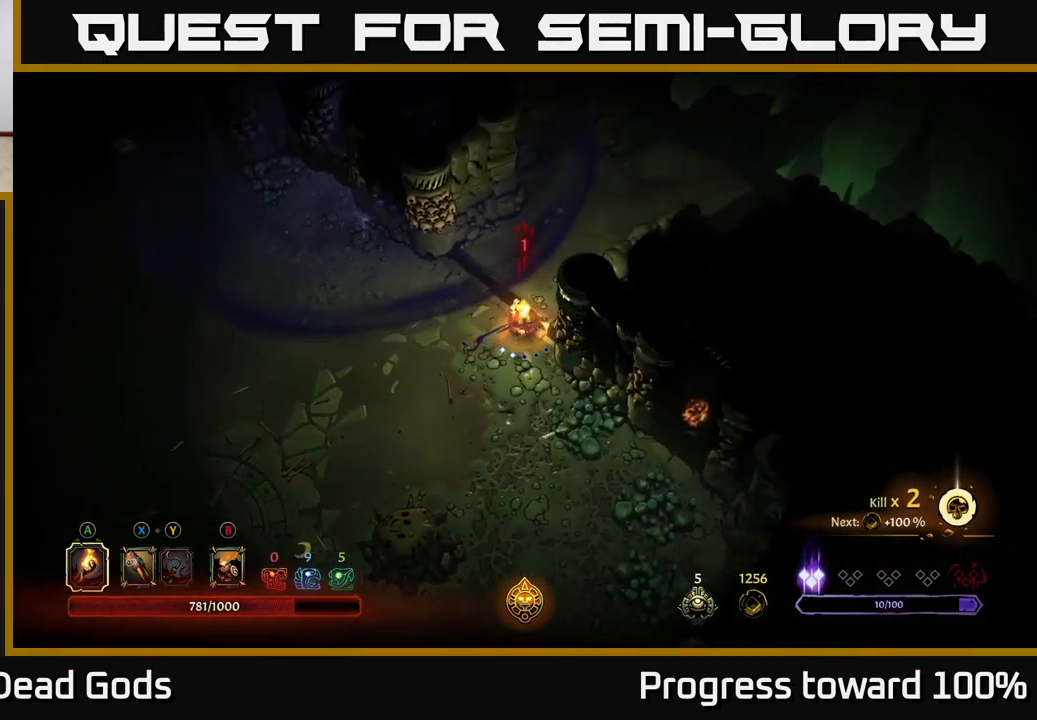
{"buttons": ["R2"], "left_stick": "up-right", "right_stick": "center", "events": [[17, "left_stick", "up-right"], [384, "R2", "down"]]}
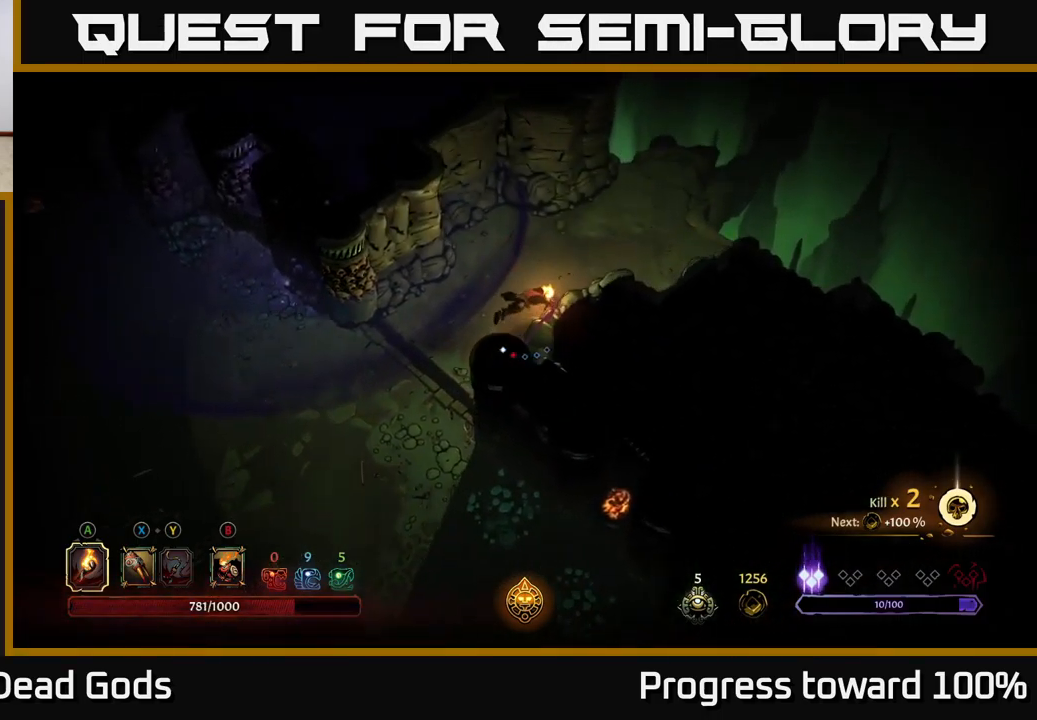
{"buttons": [], "left_stick": "up-right", "right_stick": "center", "events": [[67, "R2", "up"]]}
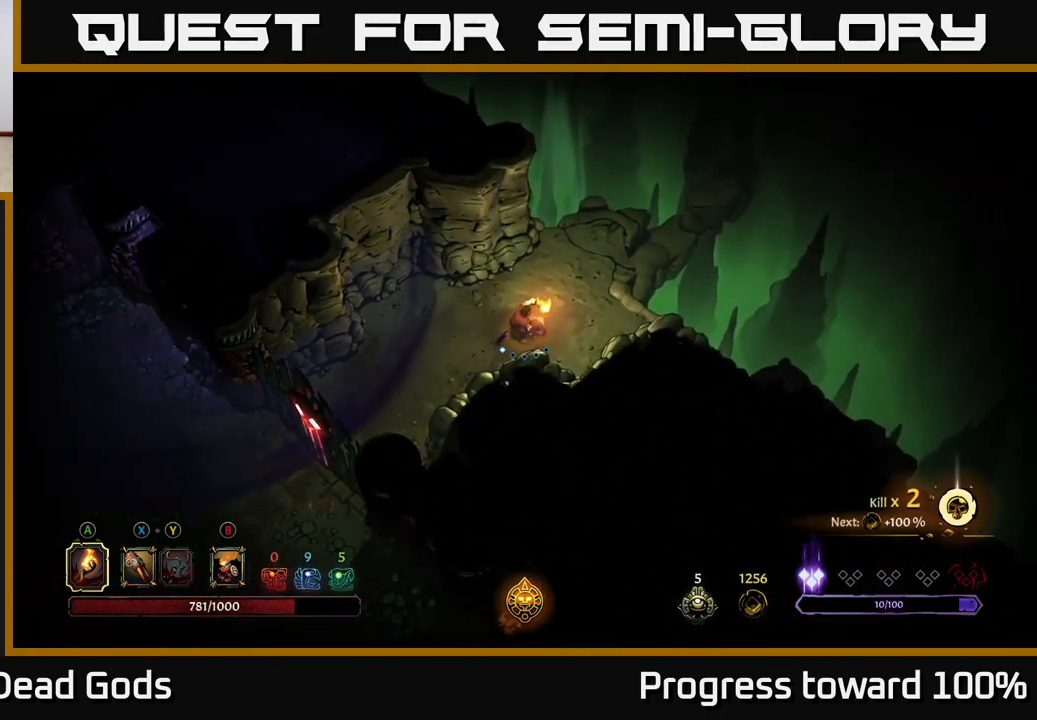
{"buttons": [], "left_stick": "up-right", "right_stick": "center", "events": []}
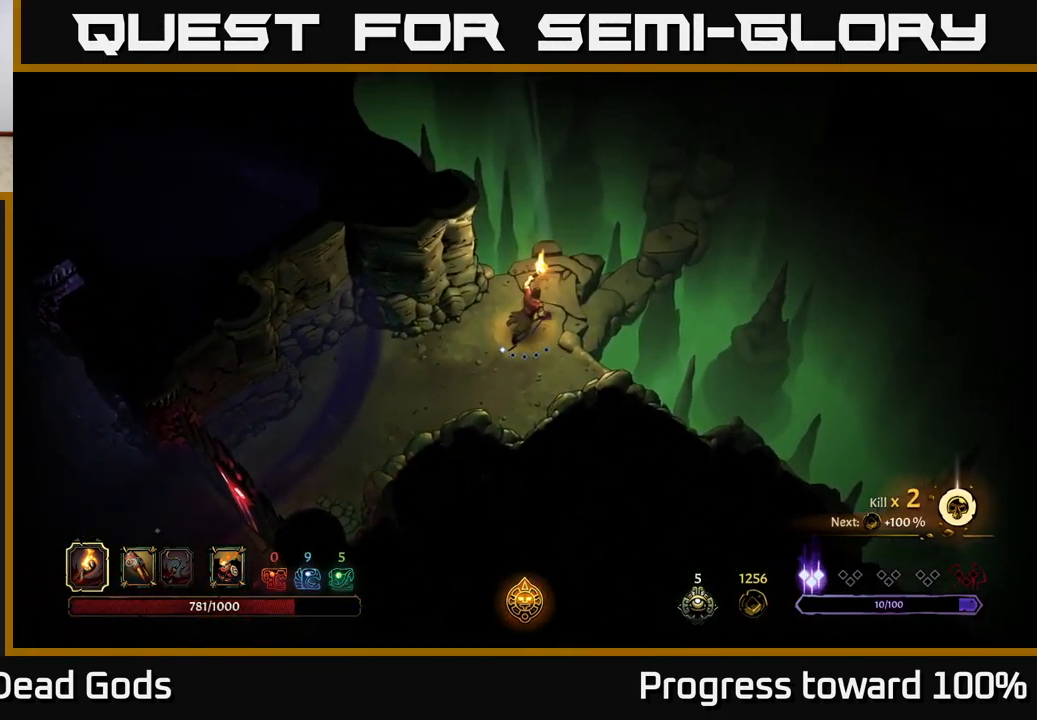
{"buttons": [], "left_stick": "center", "right_stick": "center", "events": [[17, "R1", "down"], [134, "R1", "up"], [284, "left_stick", "center"]]}
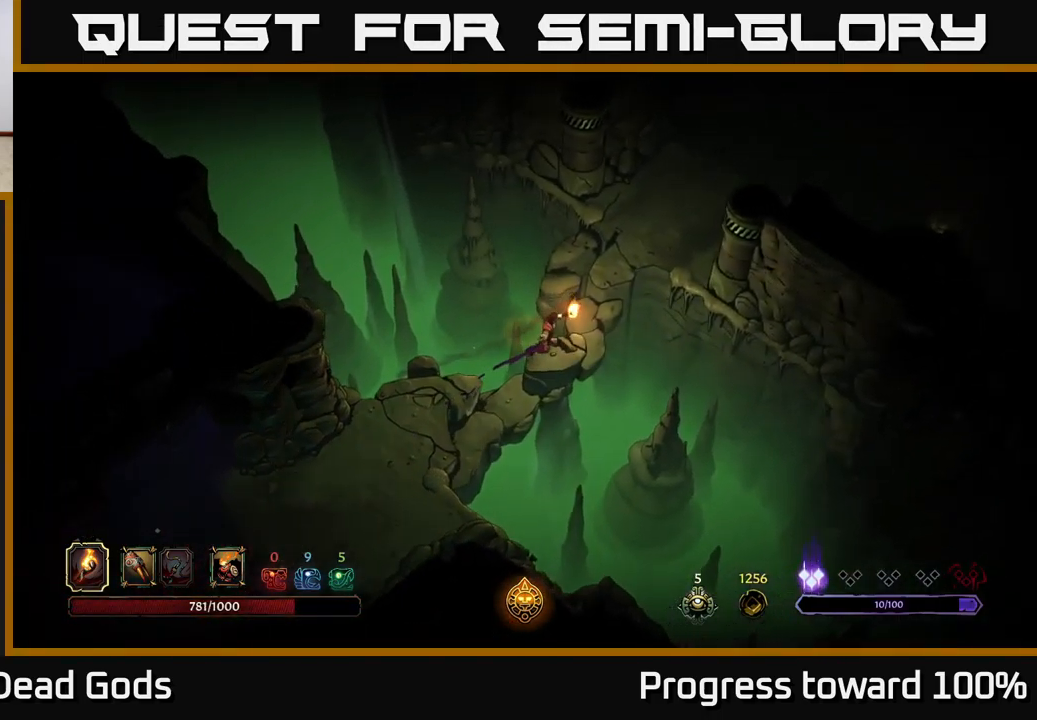
{"buttons": [], "left_stick": "center", "right_stick": "center", "events": []}
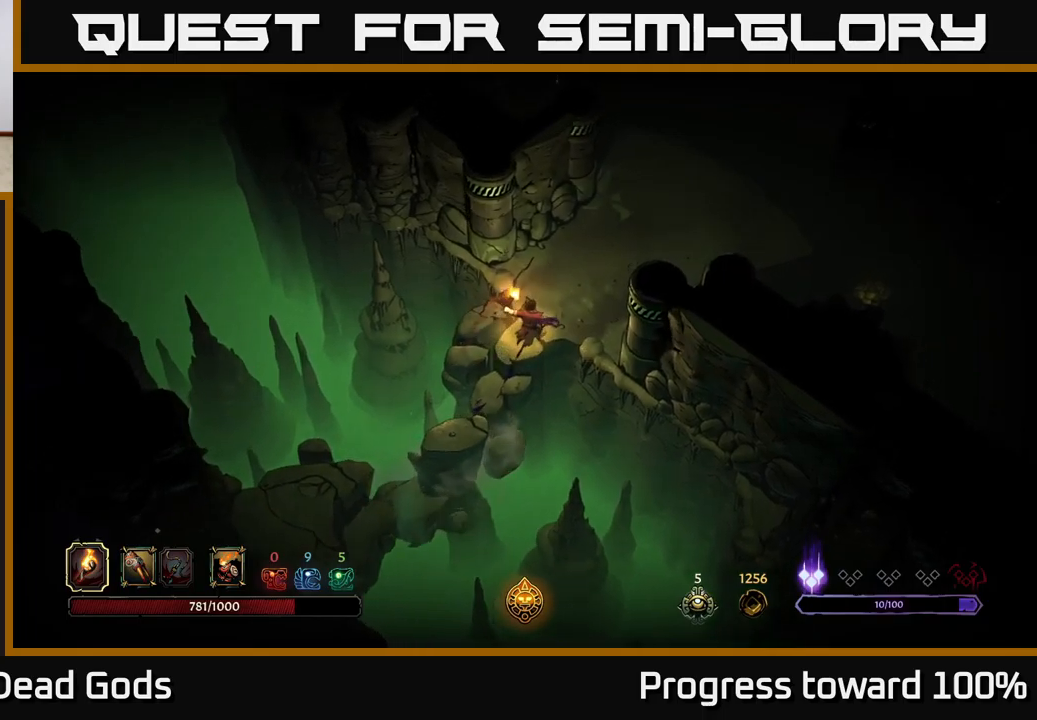
{"buttons": [], "left_stick": "up-right", "right_stick": "center", "events": [[416, "left_stick", "up-right"]]}
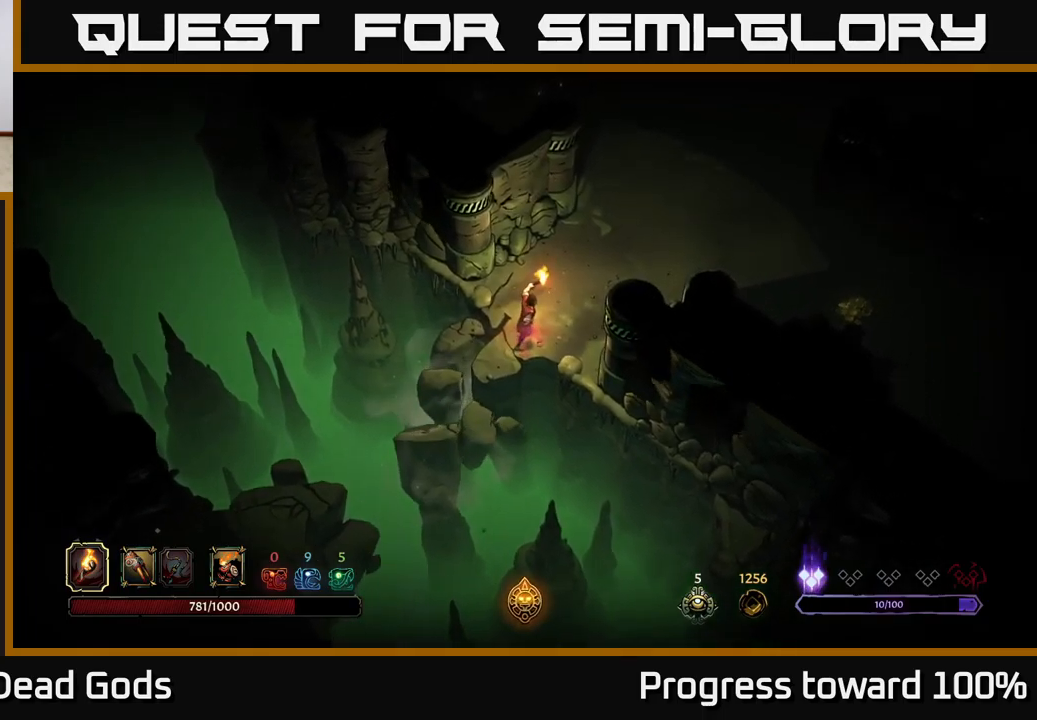
{"buttons": [], "left_stick": "up-right", "right_stick": "center", "events": []}
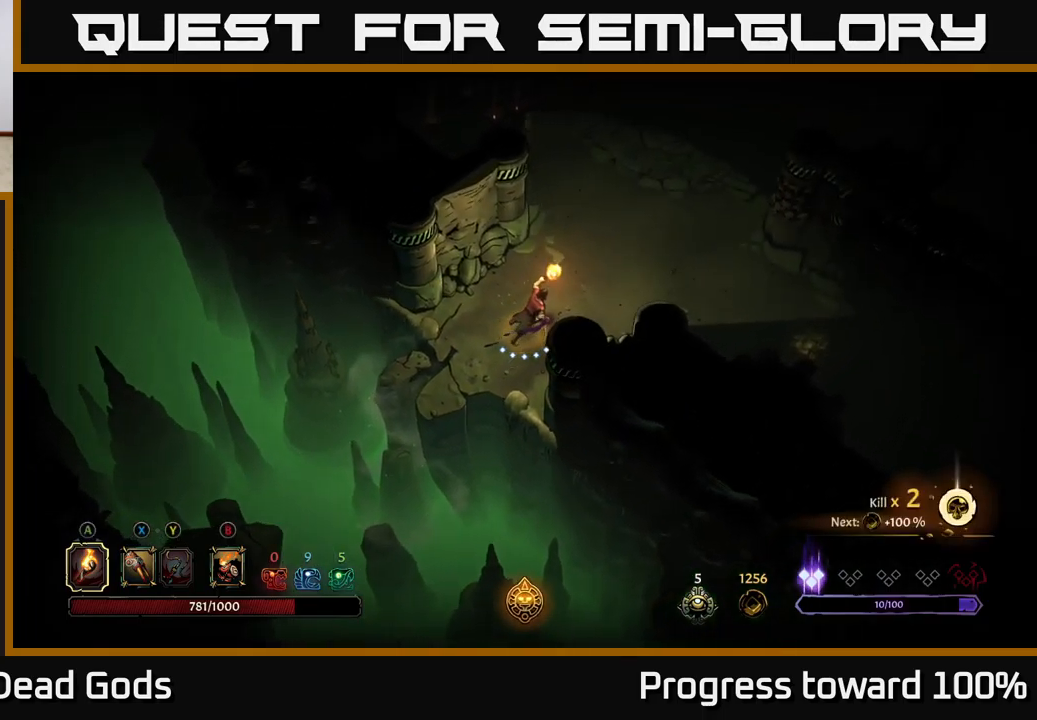
{"buttons": [], "left_stick": "right", "right_stick": "center", "events": [[366, "left_stick", "right"]]}
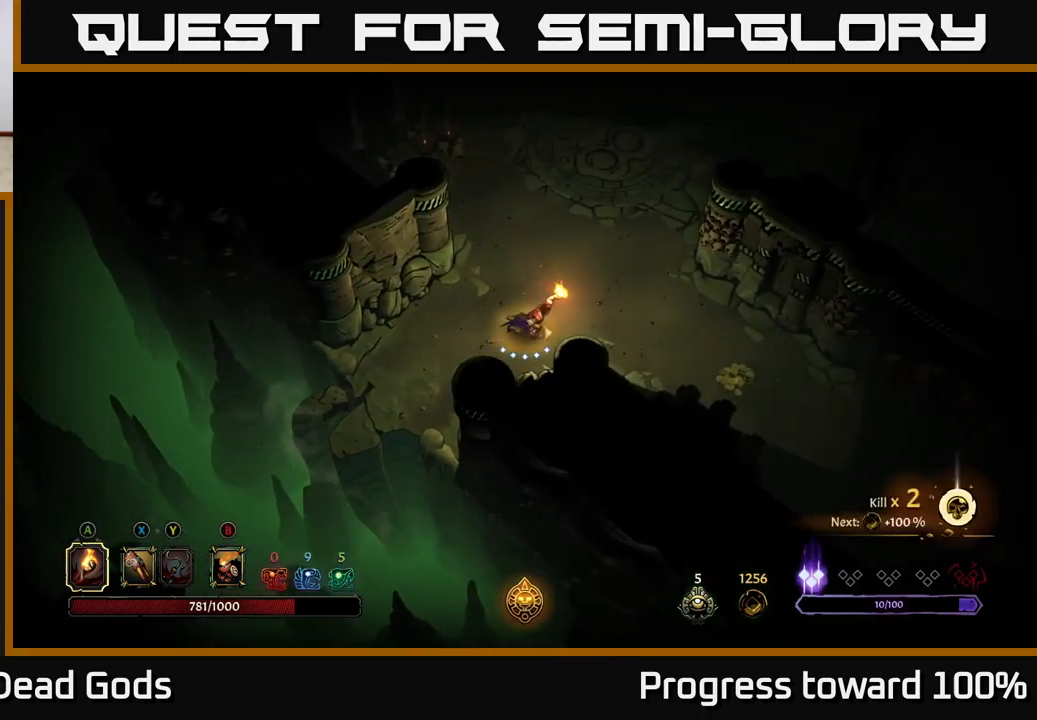
{"buttons": [], "left_stick": "right", "right_stick": "center", "events": []}
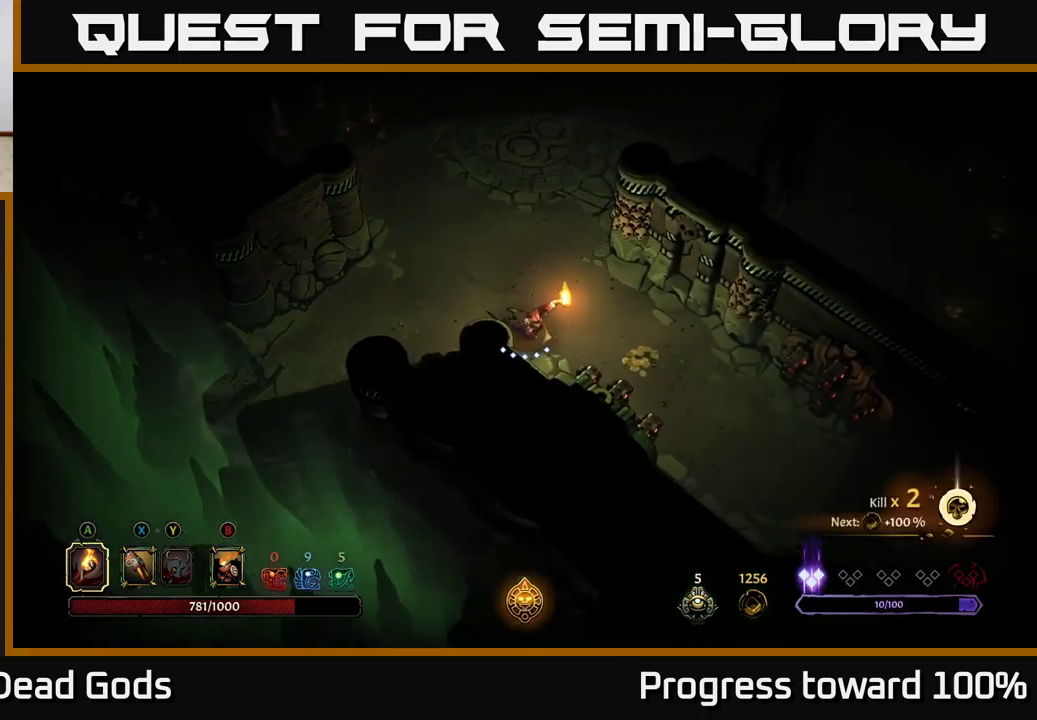
{"buttons": [], "left_stick": "right", "right_stick": "center", "events": []}
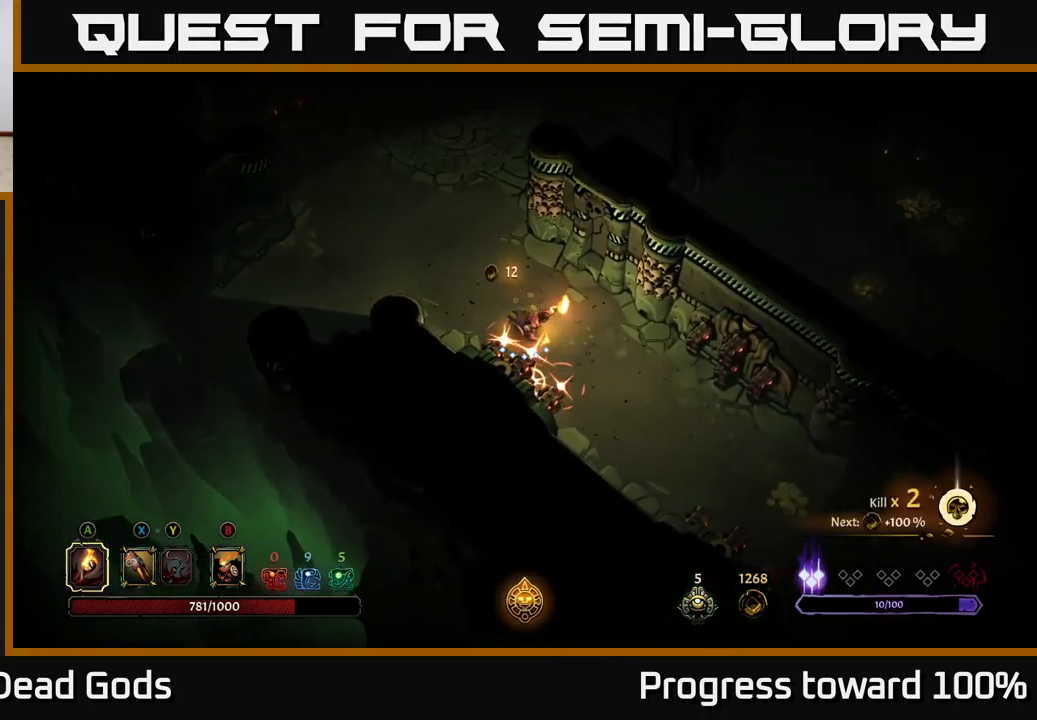
{"buttons": [], "left_stick": "center", "right_stick": "center", "events": [[133, "left_stick", "up-left"], [150, "R2", "down"], [333, "R2", "up"], [383, "left_stick", "center"]]}
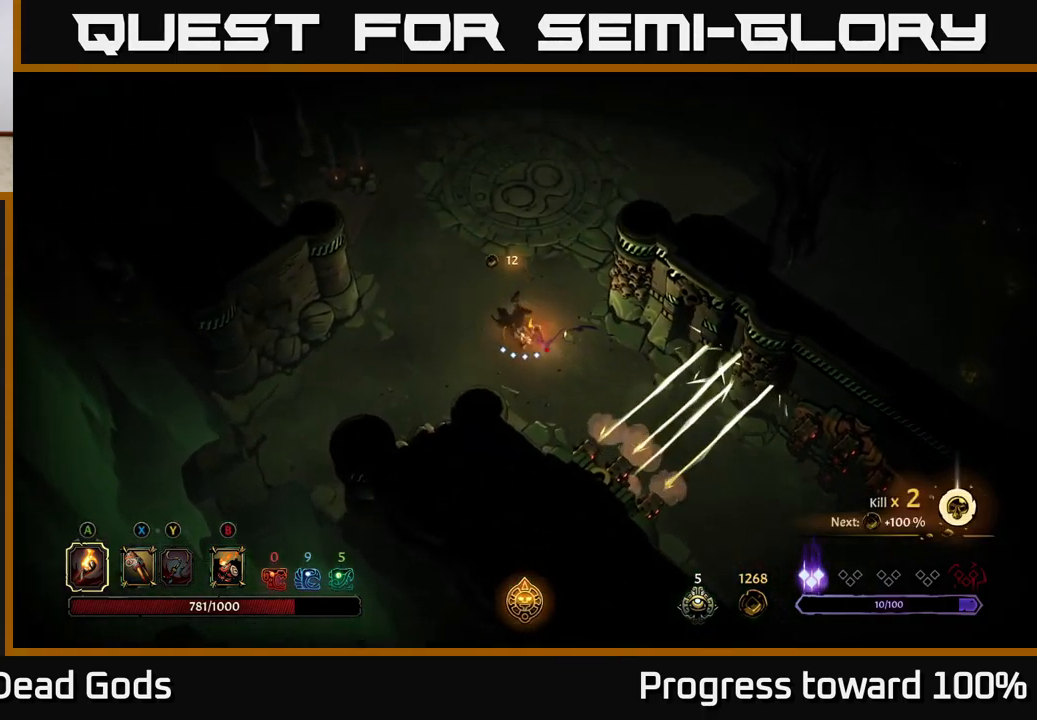
{"buttons": [], "left_stick": "down", "right_stick": "center", "events": [[216, "left_stick", "down-left"], [483, "left_stick", "down"]]}
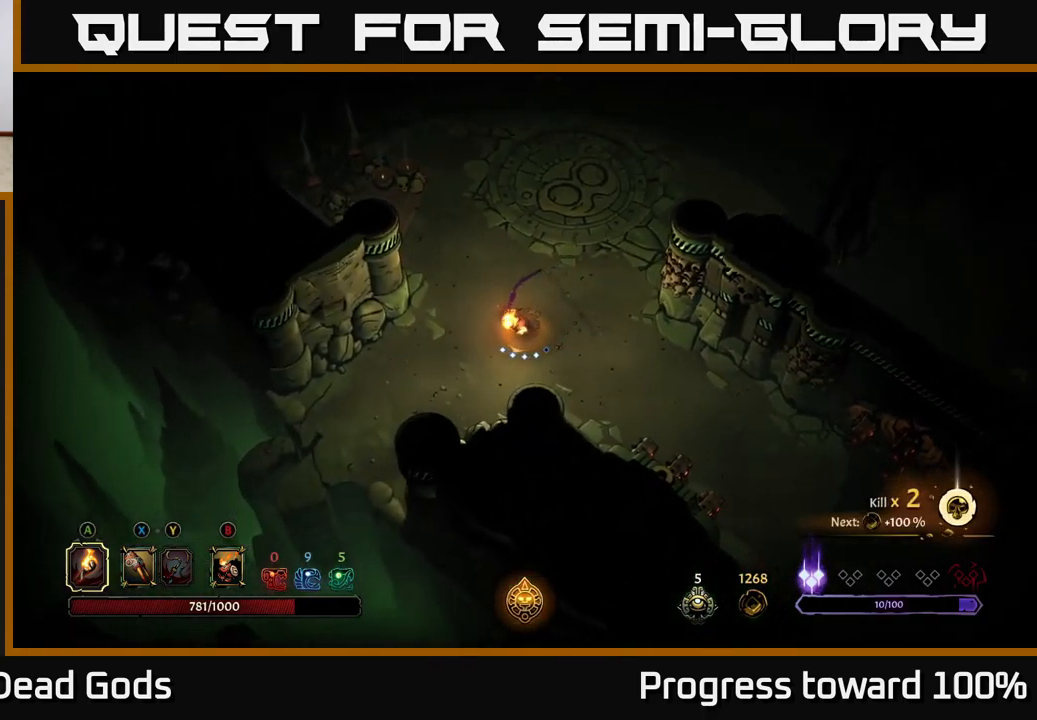
{"buttons": [], "left_stick": "down-right", "right_stick": "center", "events": [[200, "left_stick", "down-right"]]}
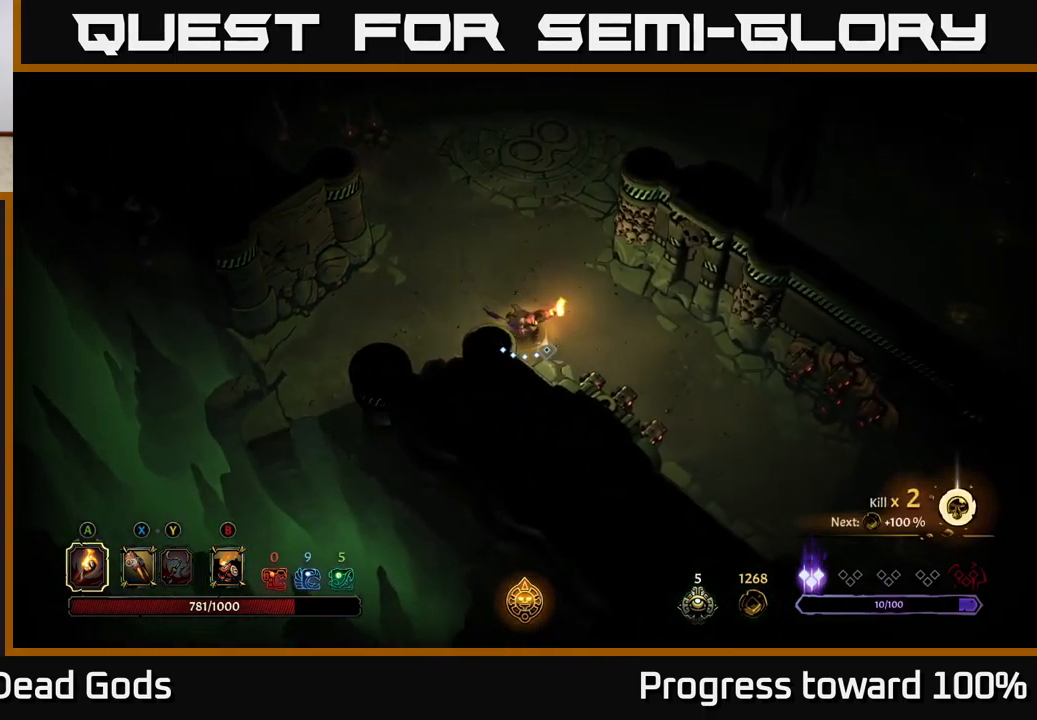
{"buttons": [], "left_stick": "down-right", "right_stick": "center", "events": [[166, "left_stick", "right"], [350, "left_stick", "down-right"]]}
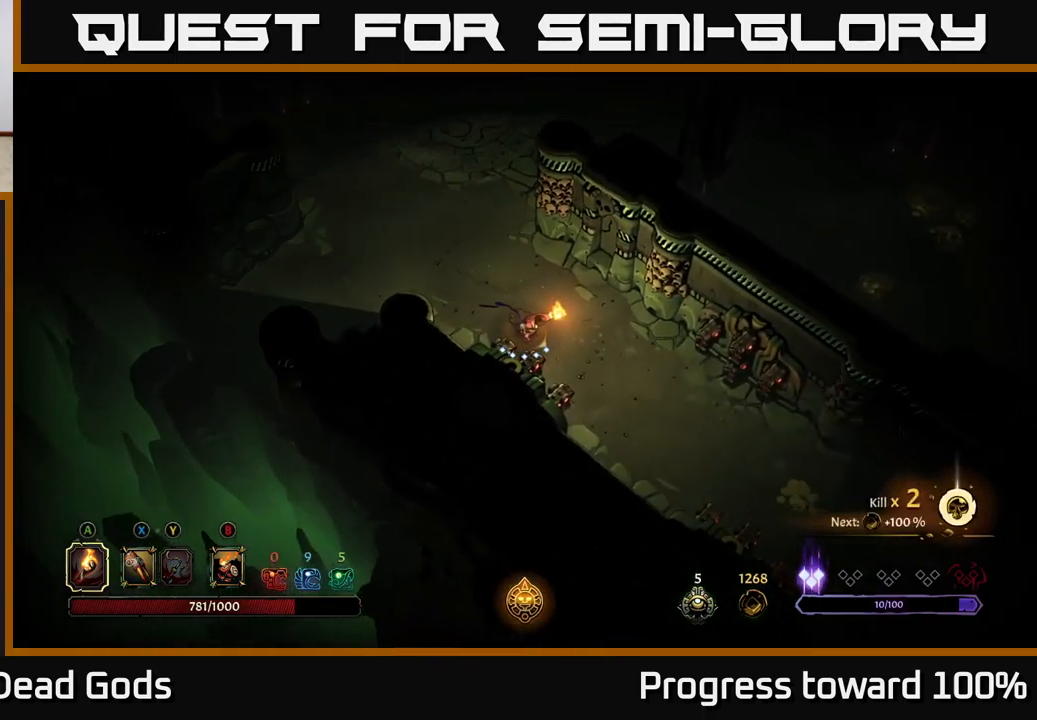
{"buttons": [], "left_stick": "down-right", "right_stick": "center", "events": []}
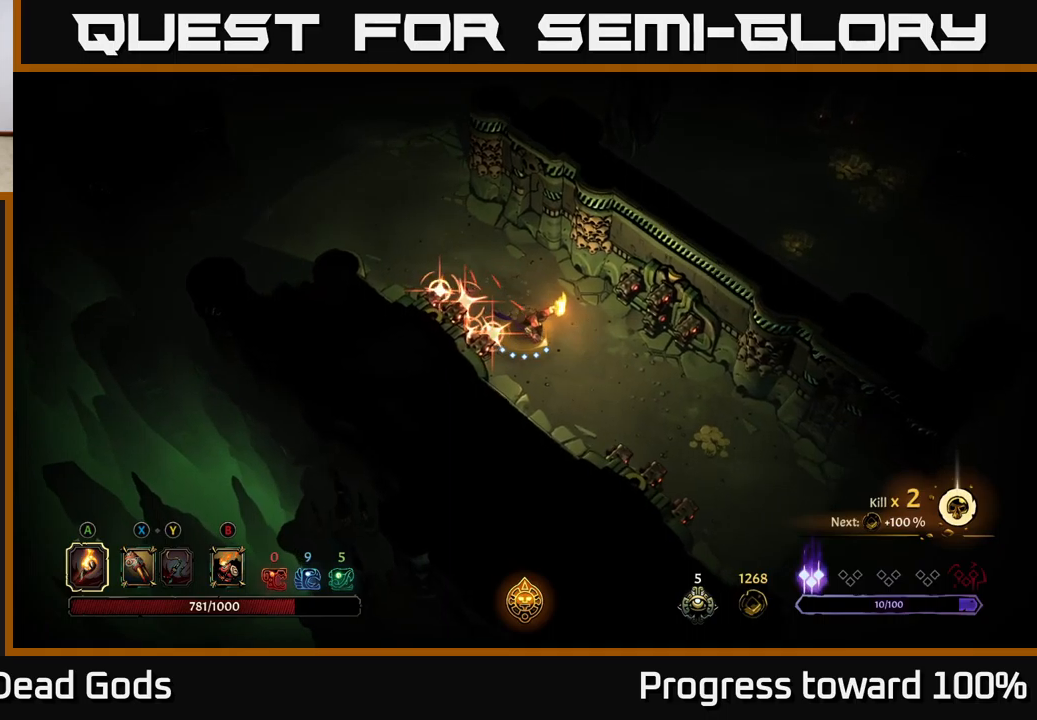
{"buttons": ["R2"], "left_stick": "down-right", "right_stick": "center", "events": [[400, "R2", "down"]]}
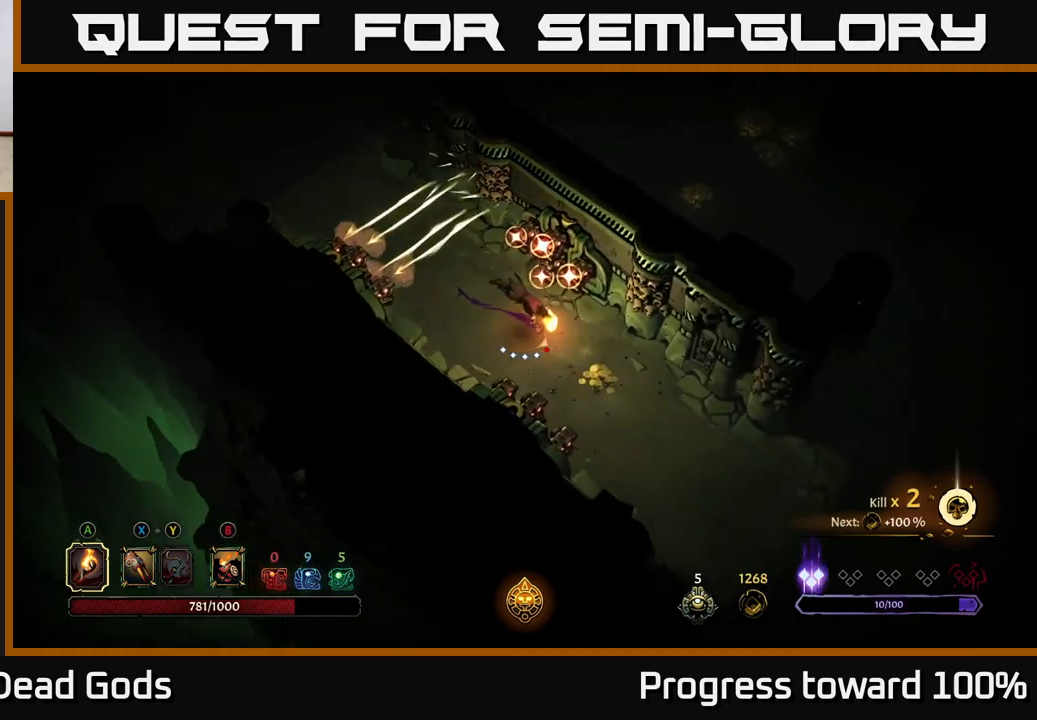
{"buttons": ["R2"], "left_stick": "down-right", "right_stick": "center", "events": [[217, "R2", "up"], [467, "R2", "down"]]}
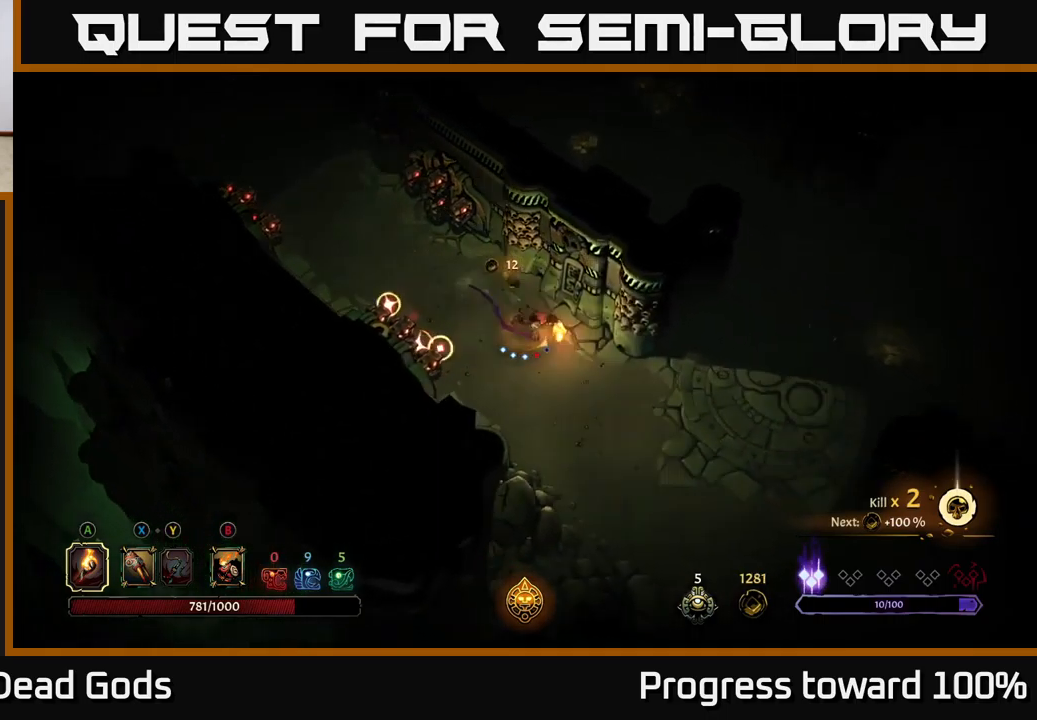
{"buttons": [], "left_stick": "down", "right_stick": "center", "events": [[133, "R2", "up"], [433, "left_stick", "down"]]}
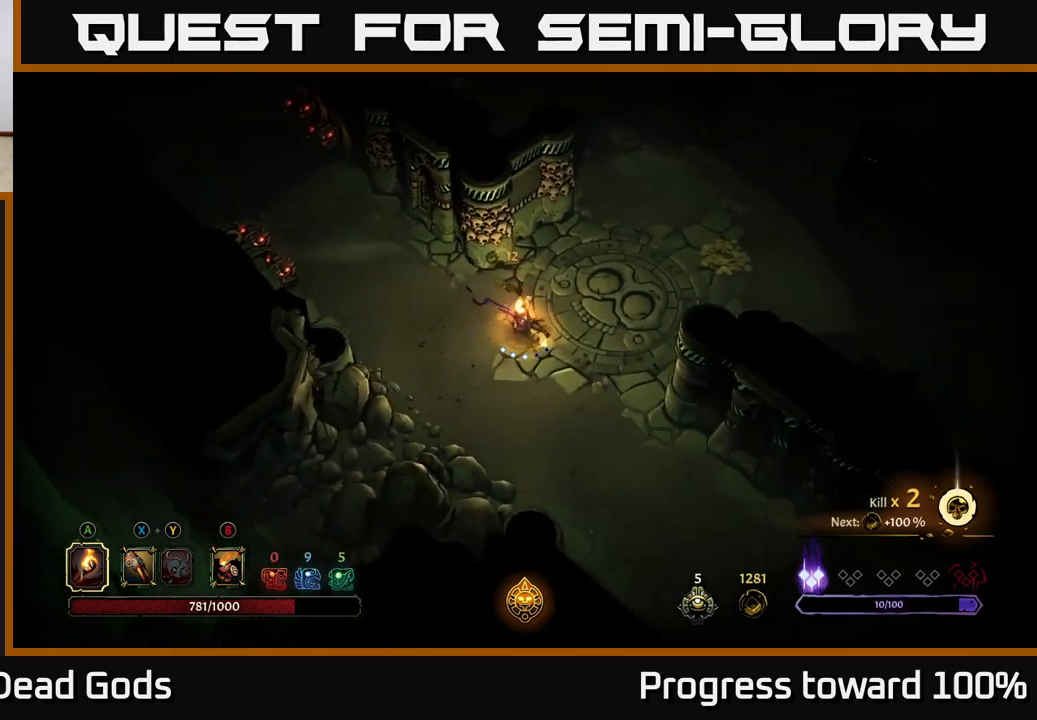
{"buttons": [], "left_stick": "down-right", "right_stick": "center", "events": [[400, "left_stick", "down-right"]]}
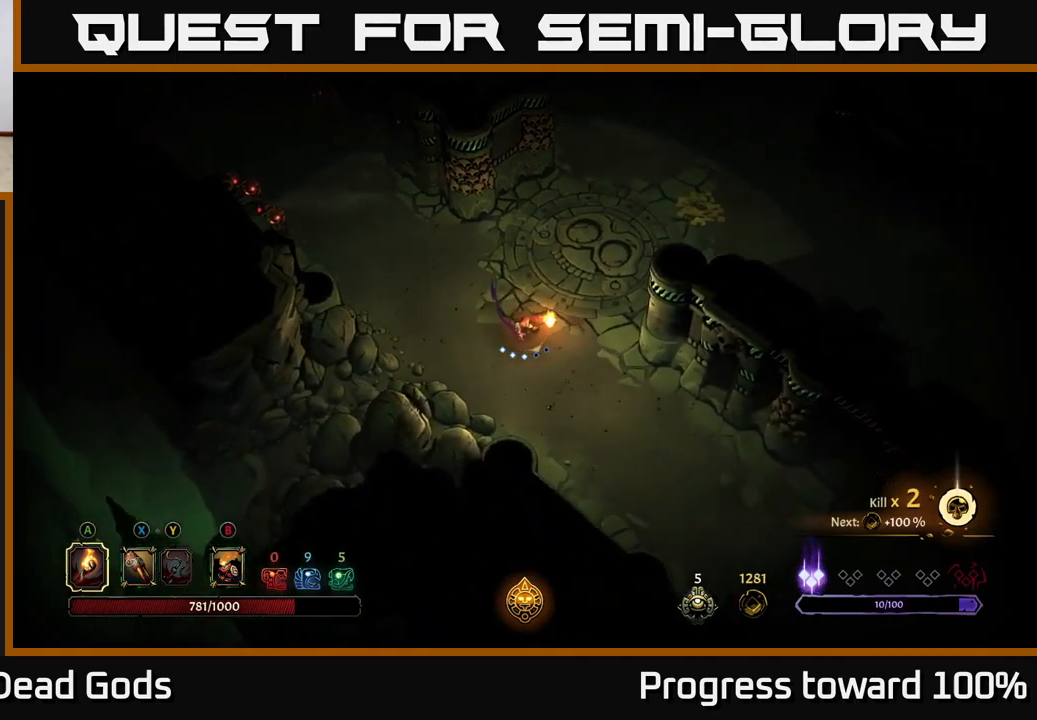
{"buttons": [], "left_stick": "down-right", "right_stick": "center", "events": [[83, "R2", "down"], [267, "R2", "up"], [300, "left_stick", "center"], [483, "left_stick", "down-right"]]}